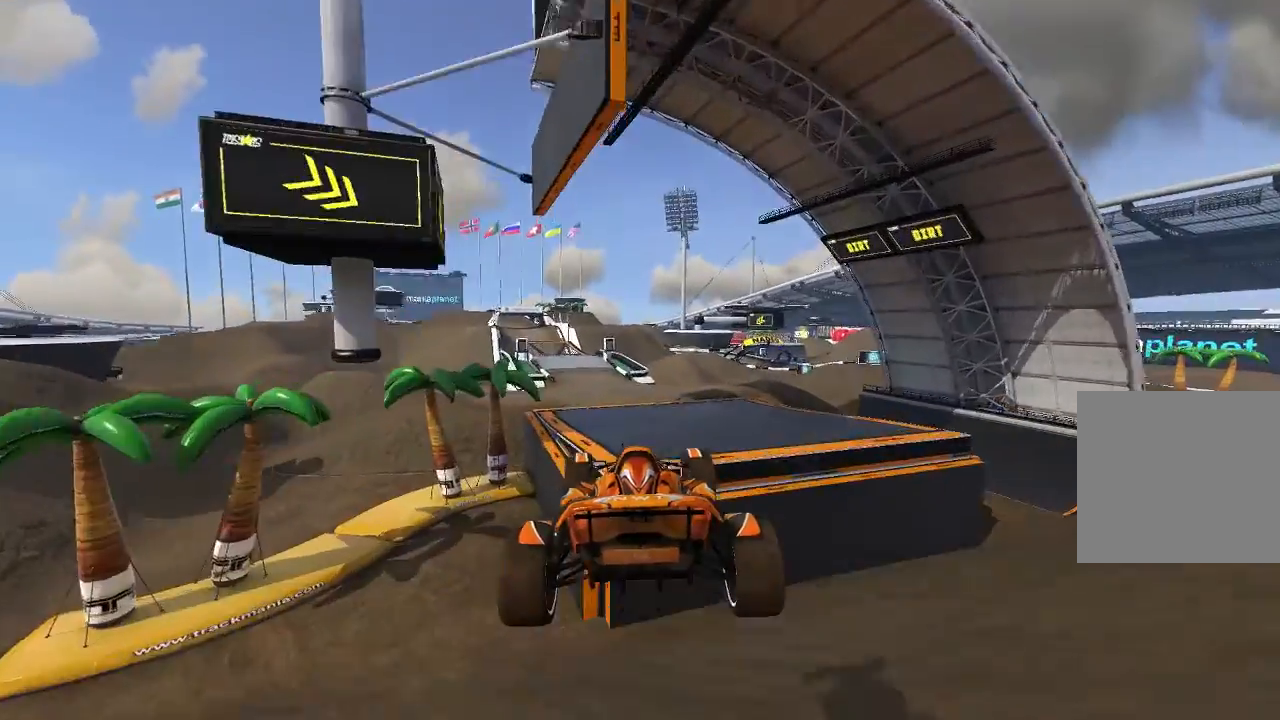
Gameplay with a controller (Xbox layout); each line is a JSON object with the inputs held at the frame after it (dt_ms = milliseconds from this image to that frame). "events" lists button and stick changes between this image and that frame as [ms after this image, input, new state], when the widget could be followed in between. Not read: right_stick.
{"dt_ms": 1000, "buttons": ["A"], "left_stick": "center"}
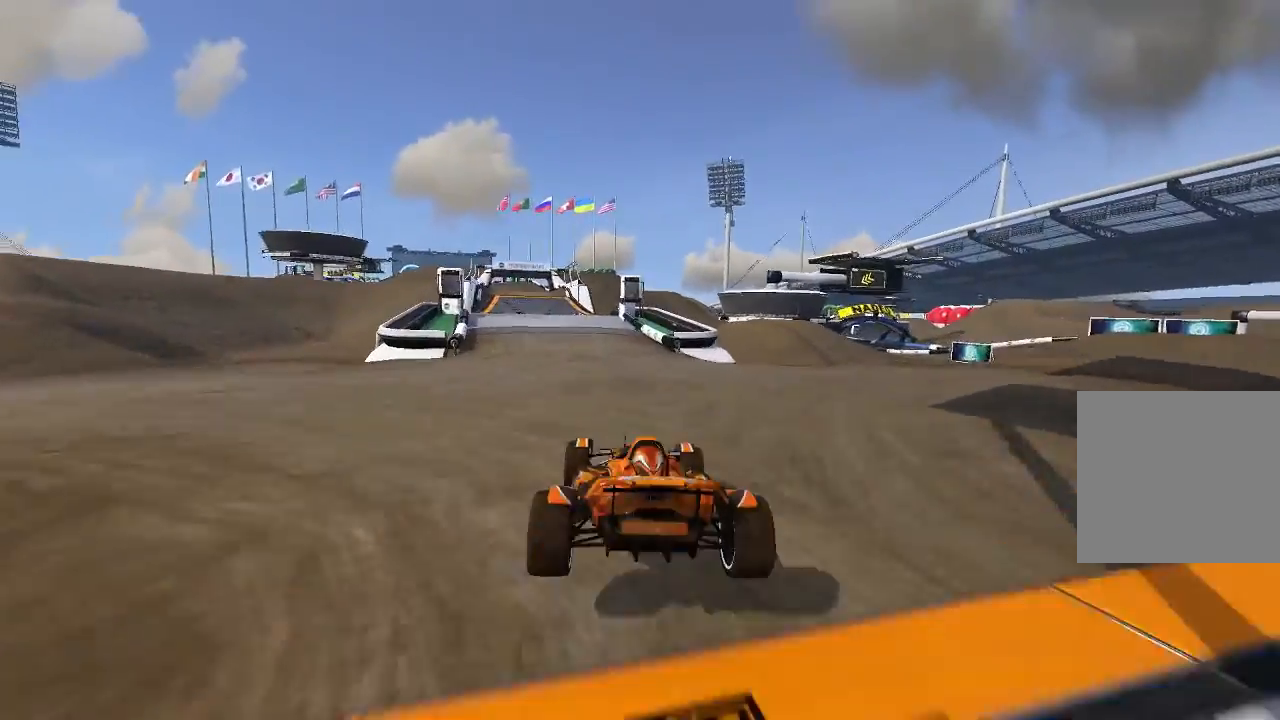
{"dt_ms": 500, "buttons": ["A"], "left_stick": "center", "events": [[220, "left_stick", "up-left"], [320, "left_stick", "center"], [420, "left_stick", "up-left"], [480, "left_stick", "center"]]}
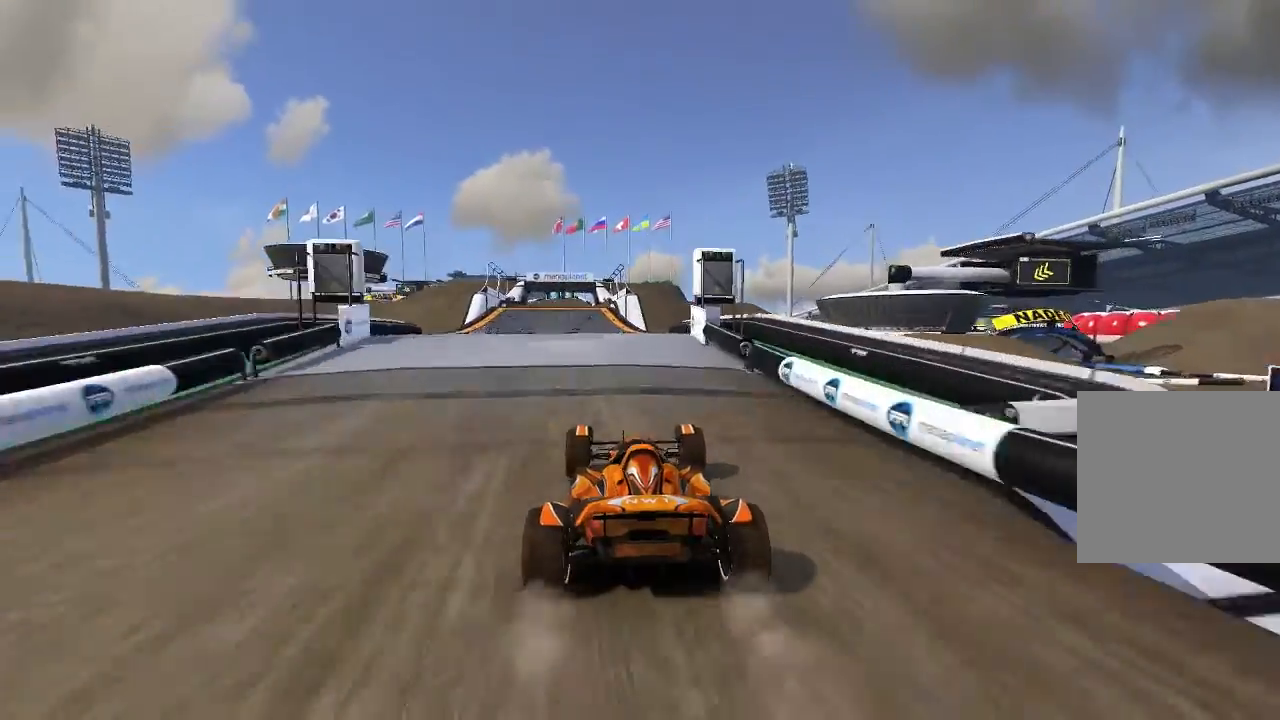
{"dt_ms": 500, "buttons": ["A"], "left_stick": "center", "events": []}
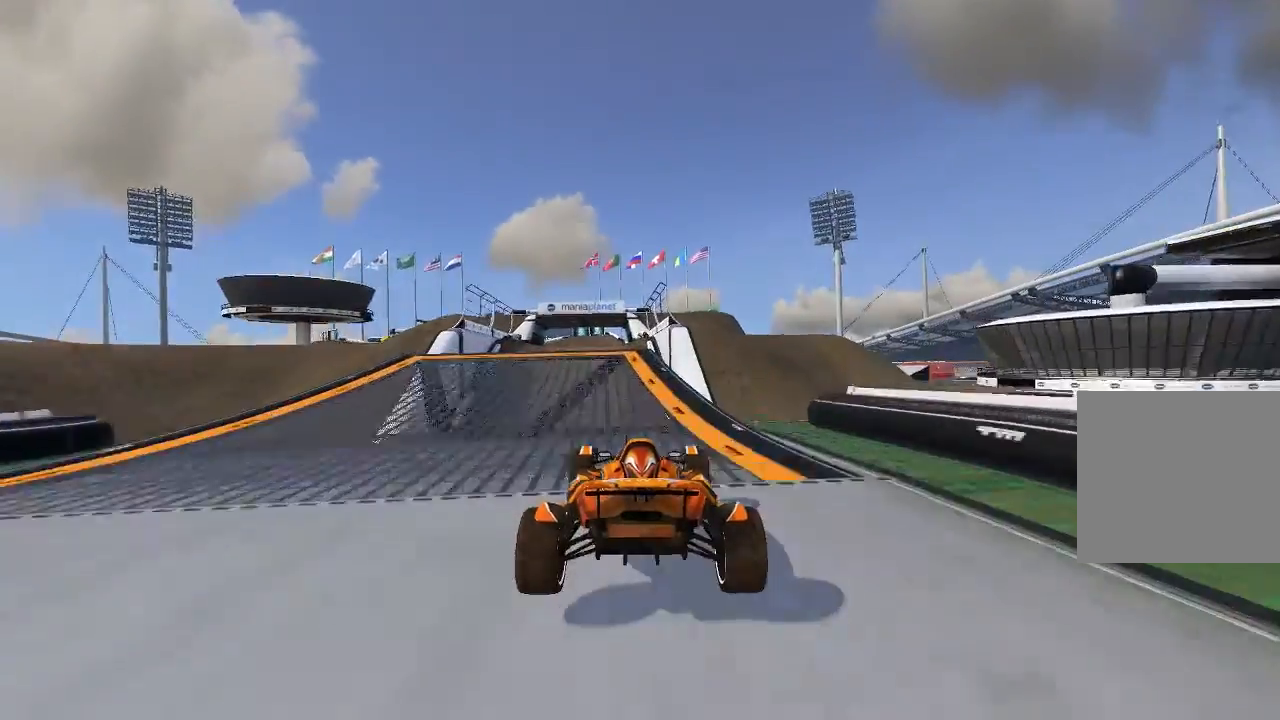
{"dt_ms": 500, "buttons": ["A"], "left_stick": "center", "events": [[180, "left_stick", "up-left"], [320, "left_stick", "center"]]}
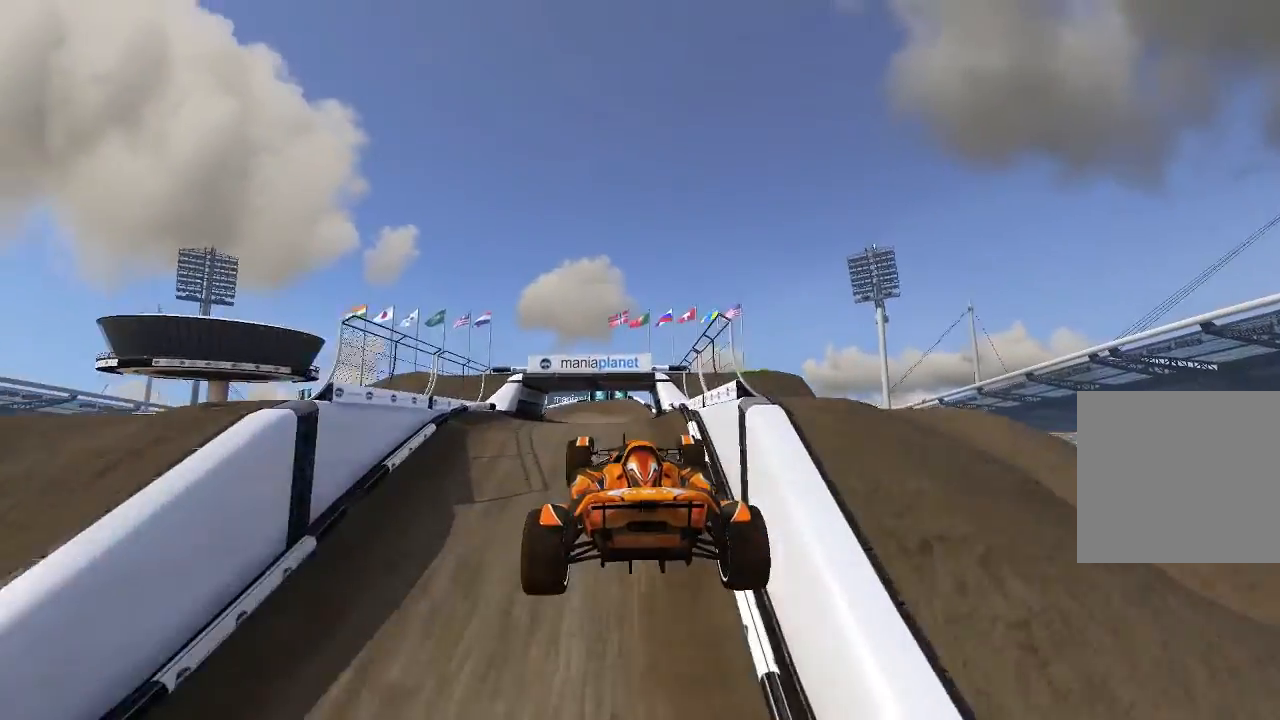
{"dt_ms": 500, "buttons": ["A"], "left_stick": "left", "events": [[140, "left_stick", "left"], [280, "L2", "down"], [380, "L2", "up"]]}
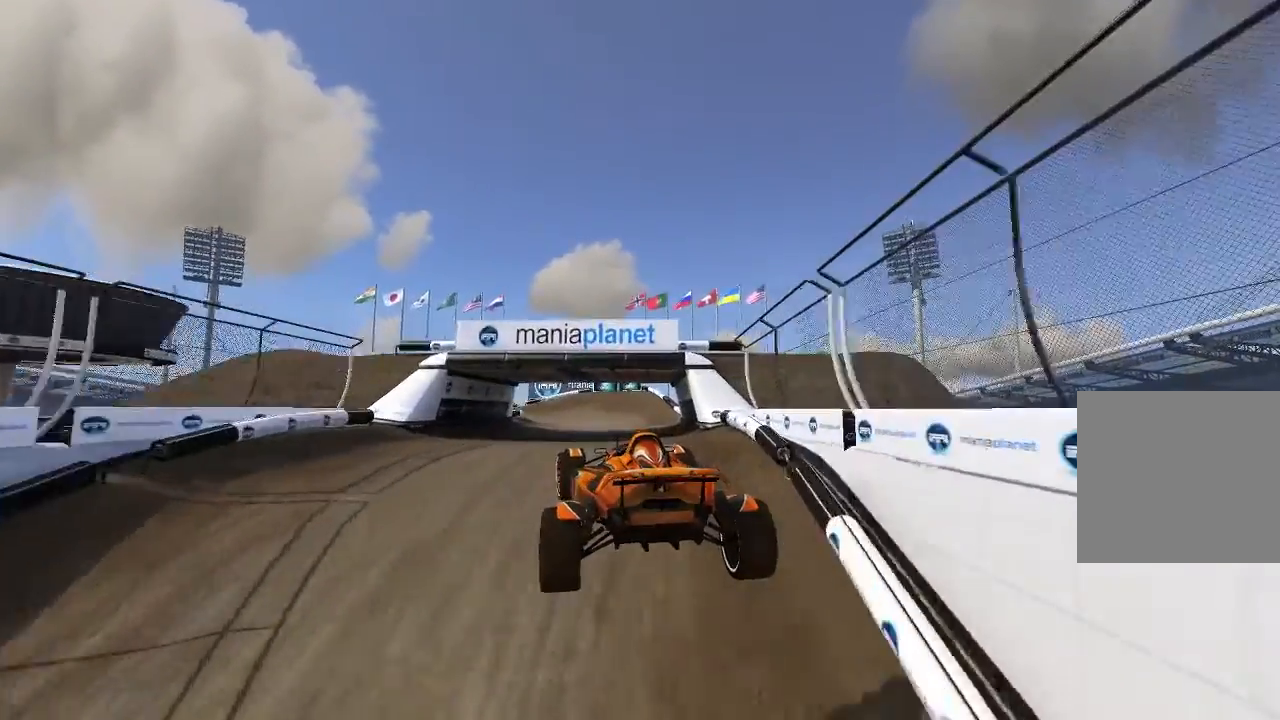
{"dt_ms": 500, "buttons": ["A"], "left_stick": "left", "events": [[40, "left_stick", "center"], [180, "left_stick", "left"]]}
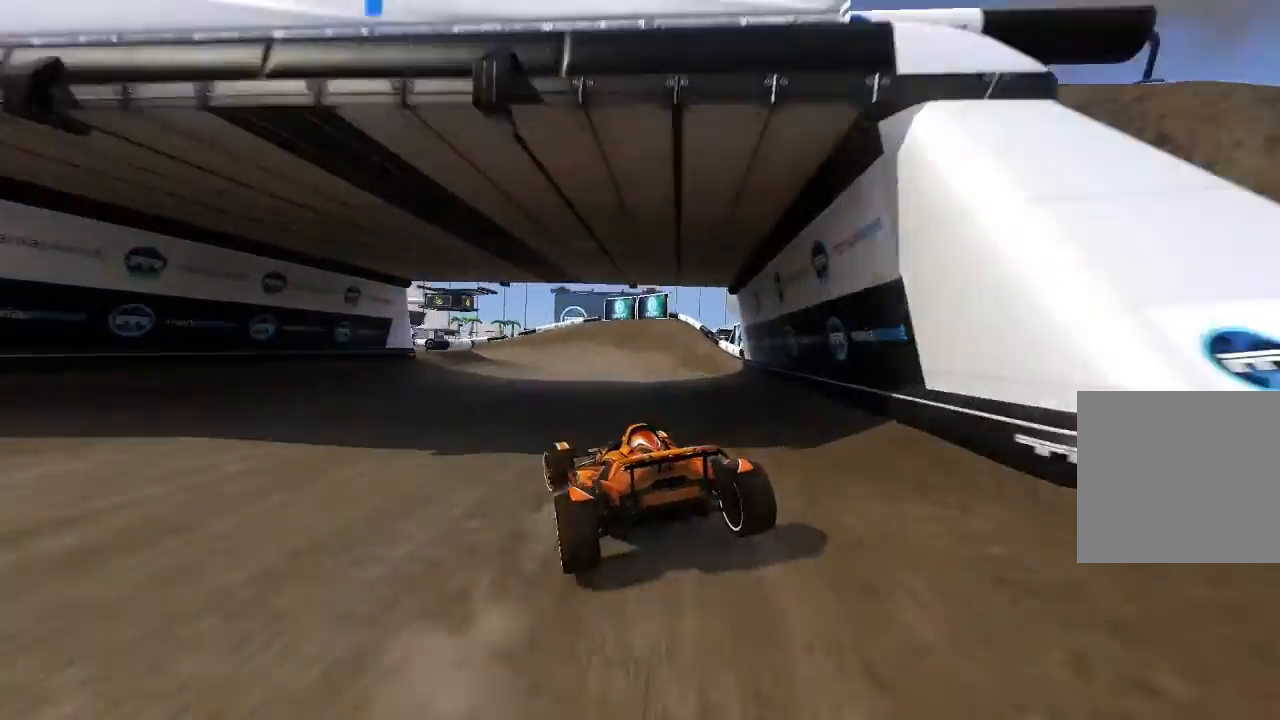
{"dt_ms": 500, "buttons": ["A"], "left_stick": "left", "events": []}
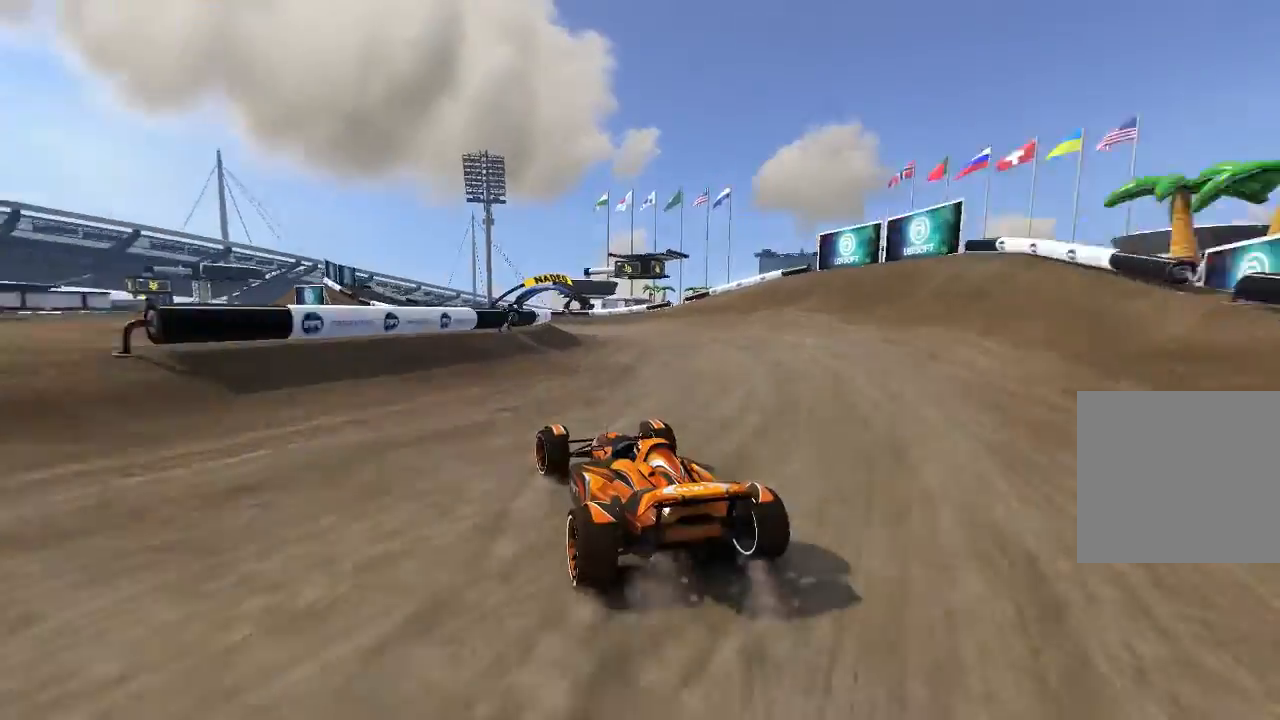
{"dt_ms": 500, "buttons": ["A"], "left_stick": "center", "events": [[20, "left_stick", "center"], [120, "left_stick", "left"], [280, "left_stick", "center"], [420, "left_stick", "up-left"], [480, "left_stick", "center"]]}
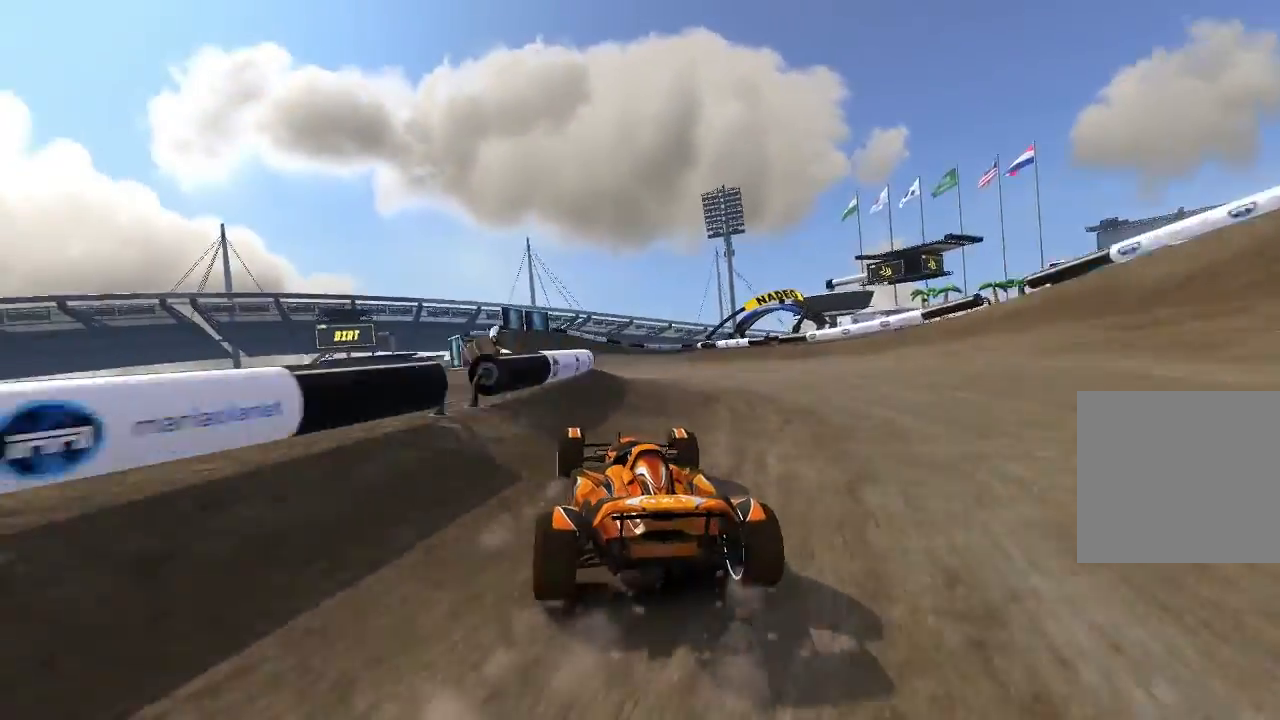
{"dt_ms": 500, "buttons": ["A"], "left_stick": "right", "events": [[380, "left_stick", "right"]]}
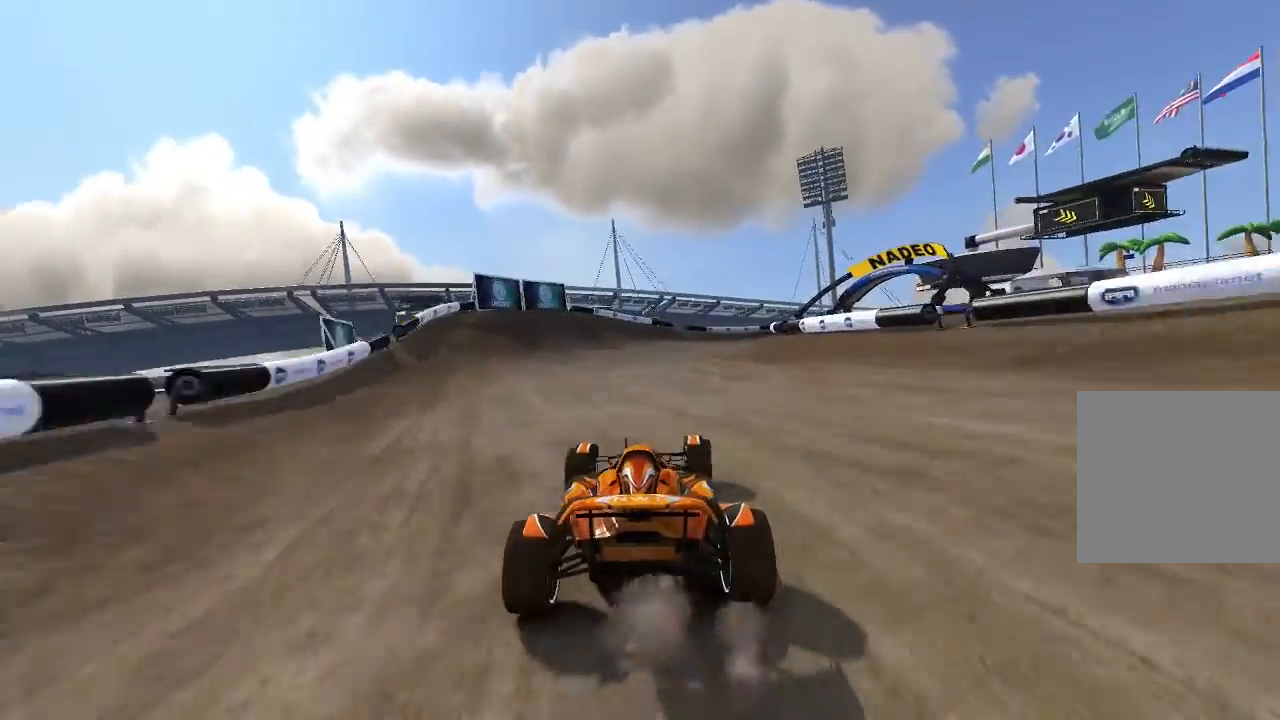
{"dt_ms": 500, "buttons": ["A"], "left_stick": "right", "events": [[140, "A", "up"], [220, "A", "down"]]}
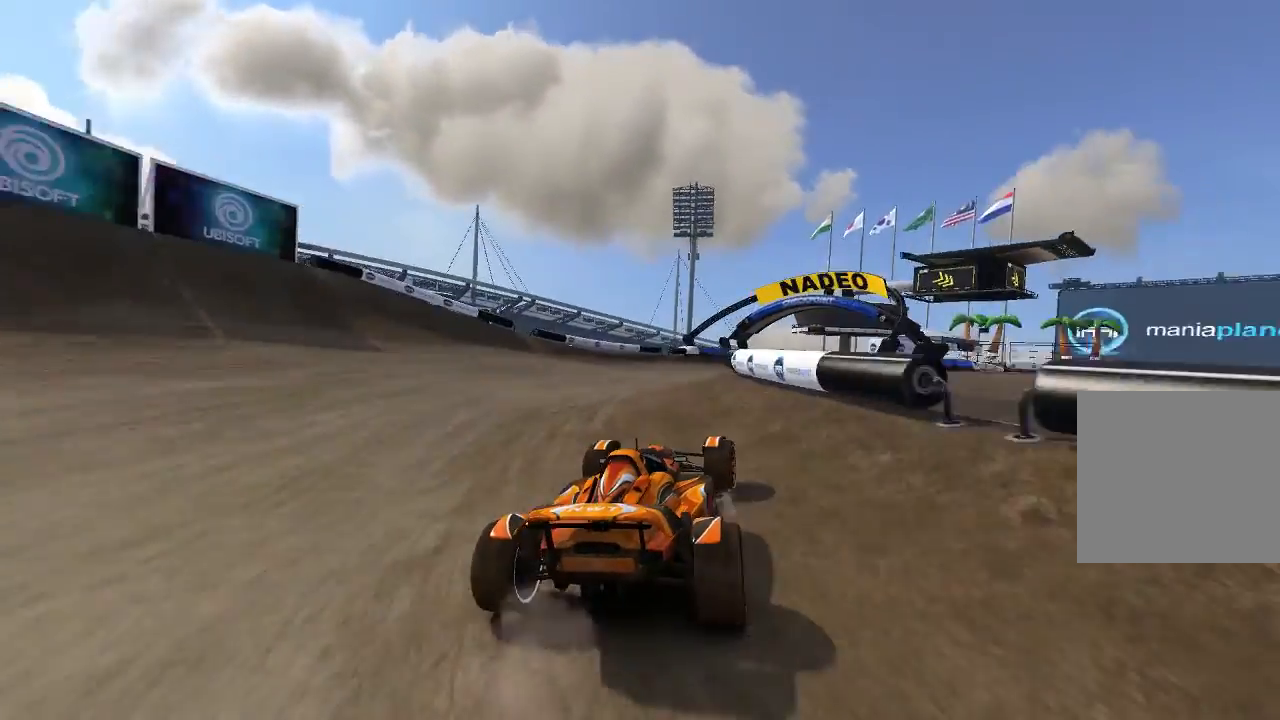
{"dt_ms": 500, "buttons": ["A"], "left_stick": "center", "events": [[20, "left_stick", "up-right"], [140, "left_stick", "center"], [320, "left_stick", "up-right"], [420, "left_stick", "center"]]}
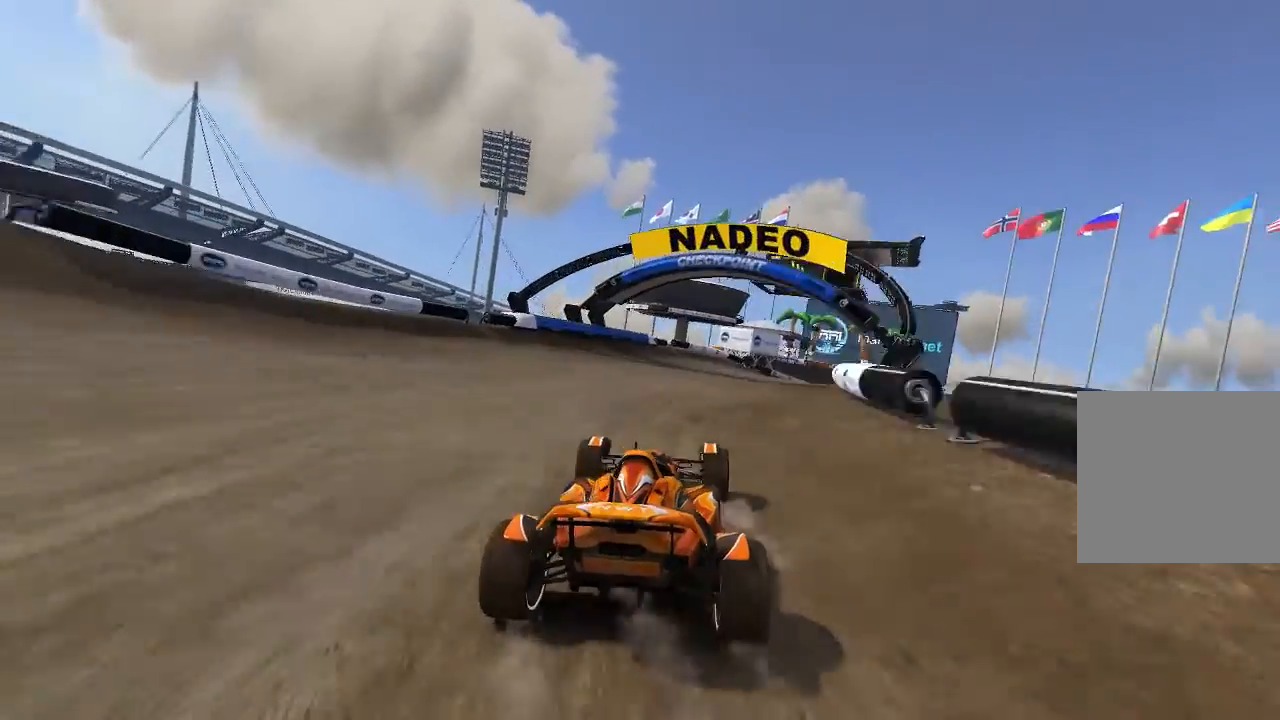
{"dt_ms": 500, "buttons": [], "left_stick": "center", "events": [[140, "left_stick", "up-right"], [440, "A", "up"], [440, "left_stick", "center"]]}
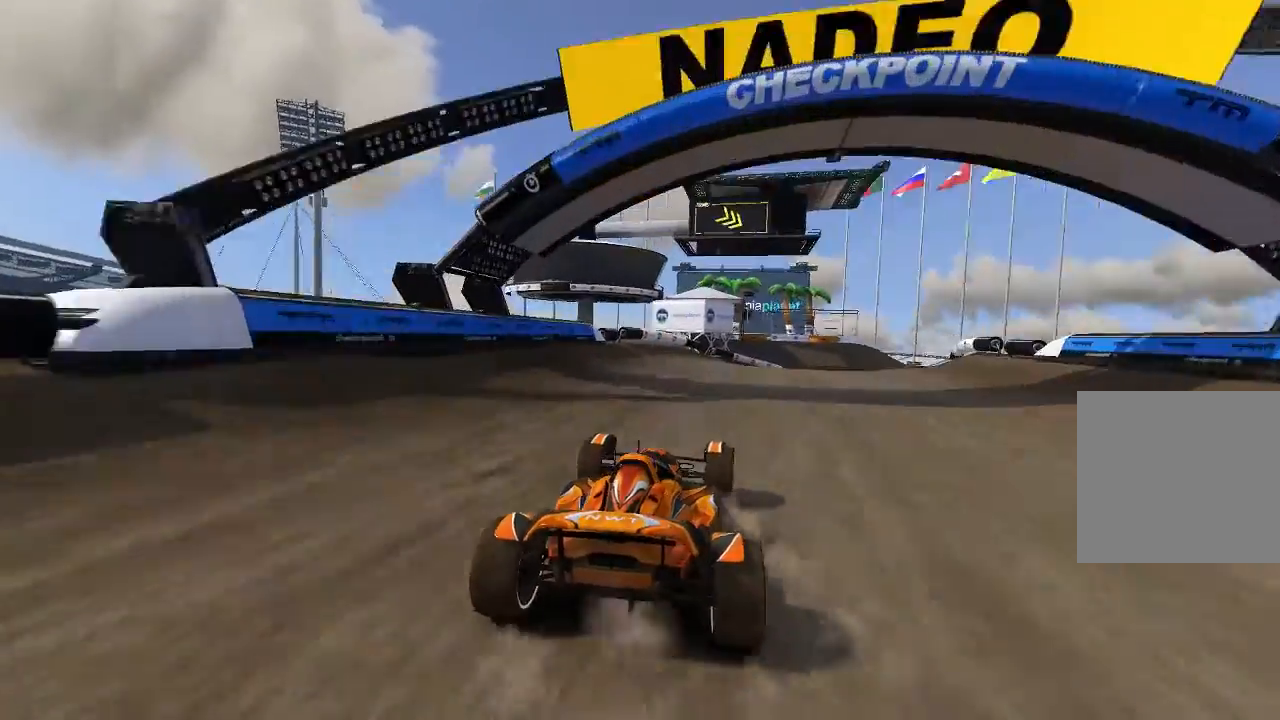
{"dt_ms": 500, "buttons": ["A"], "left_stick": "right", "events": [[20, "A", "down"], [80, "A", "up"], [80, "left_stick", "up-right"], [280, "A", "down"], [280, "left_stick", "center"], [440, "left_stick", "right"]]}
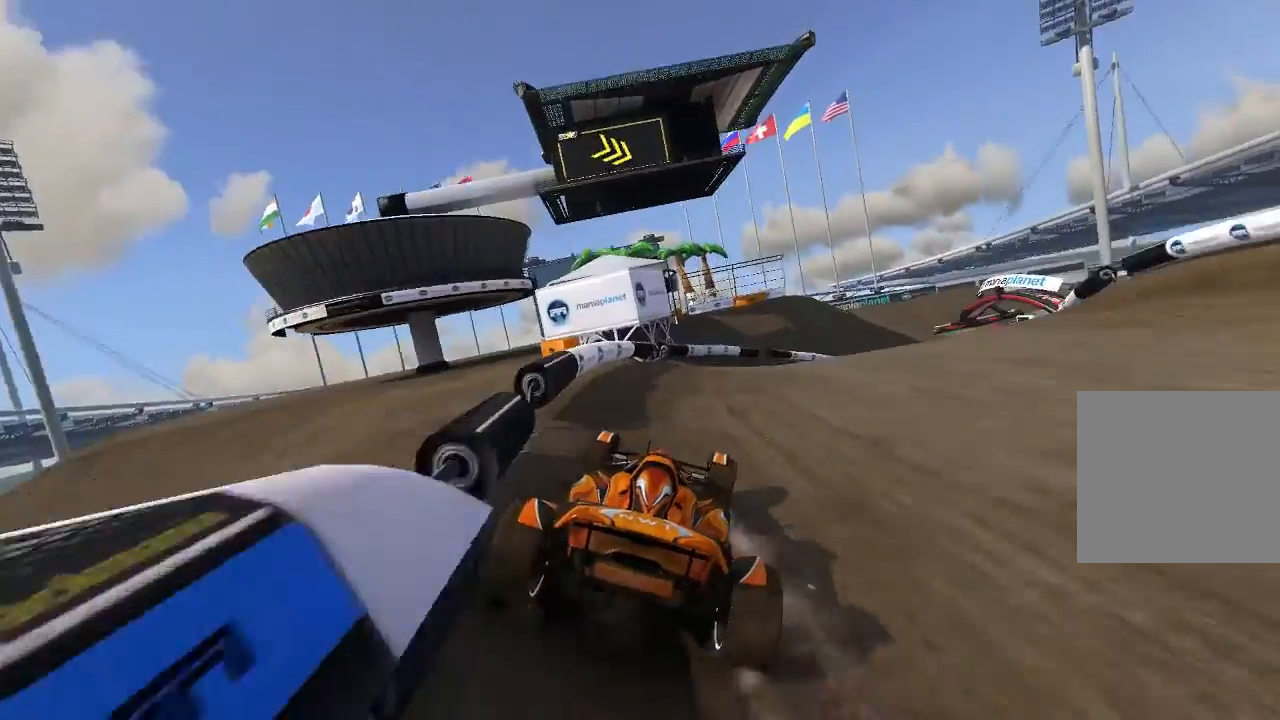
{"dt_ms": 500, "buttons": ["A"], "left_stick": "up-right", "events": [[320, "A", "up"], [320, "left_stick", "center"], [340, "A", "down"], [440, "left_stick", "up-right"]]}
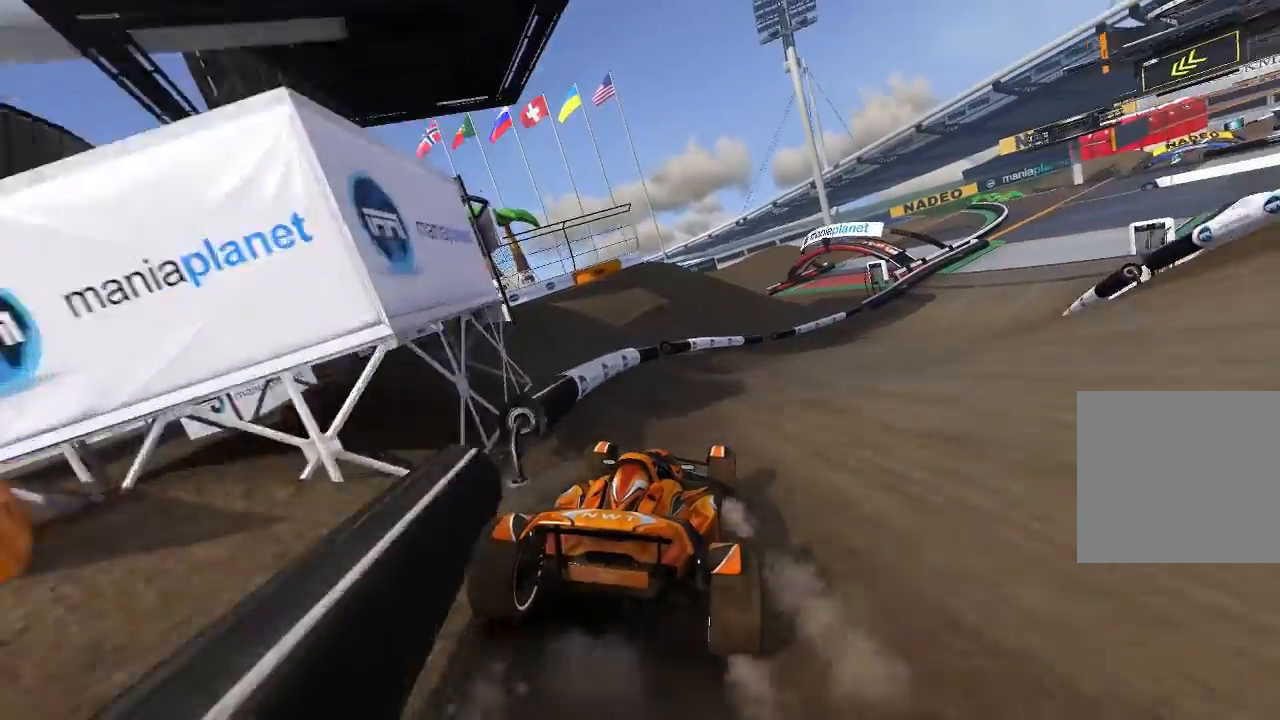
{"dt_ms": 500, "buttons": ["A"], "left_stick": "center", "events": [[120, "left_stick", "center"], [180, "left_stick", "right"], [440, "left_stick", "center"]]}
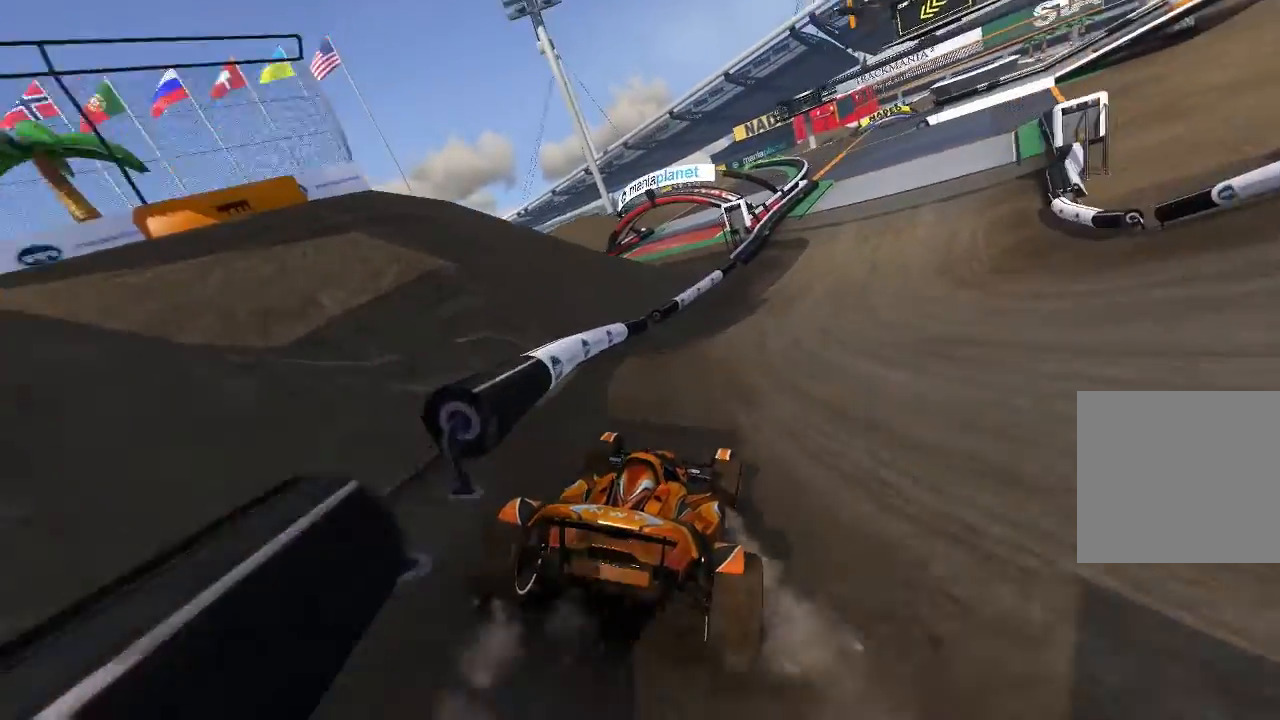
{"dt_ms": 500, "buttons": ["A"], "left_stick": "center", "events": [[80, "left_stick", "up-right"], [220, "left_stick", "center"], [340, "left_stick", "right"], [480, "left_stick", "center"]]}
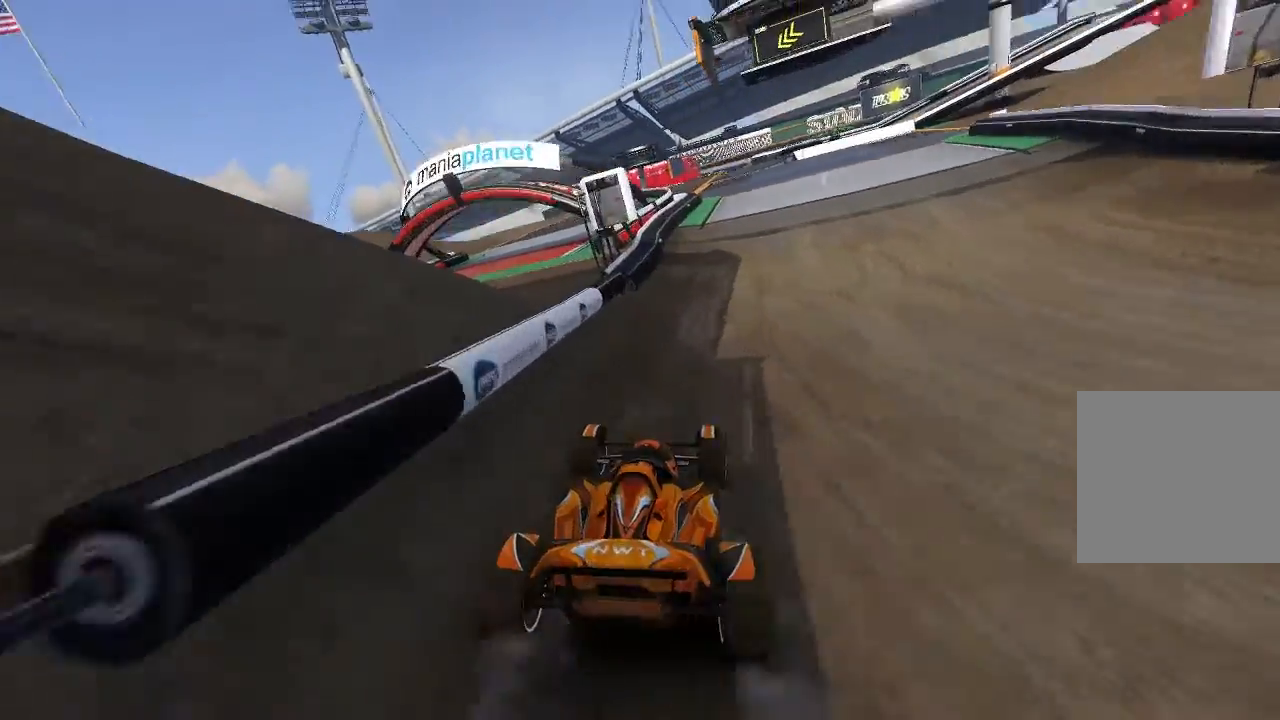
{"dt_ms": 500, "buttons": ["A"], "left_stick": "center", "events": [[280, "left_stick", "up-right"], [340, "left_stick", "center"]]}
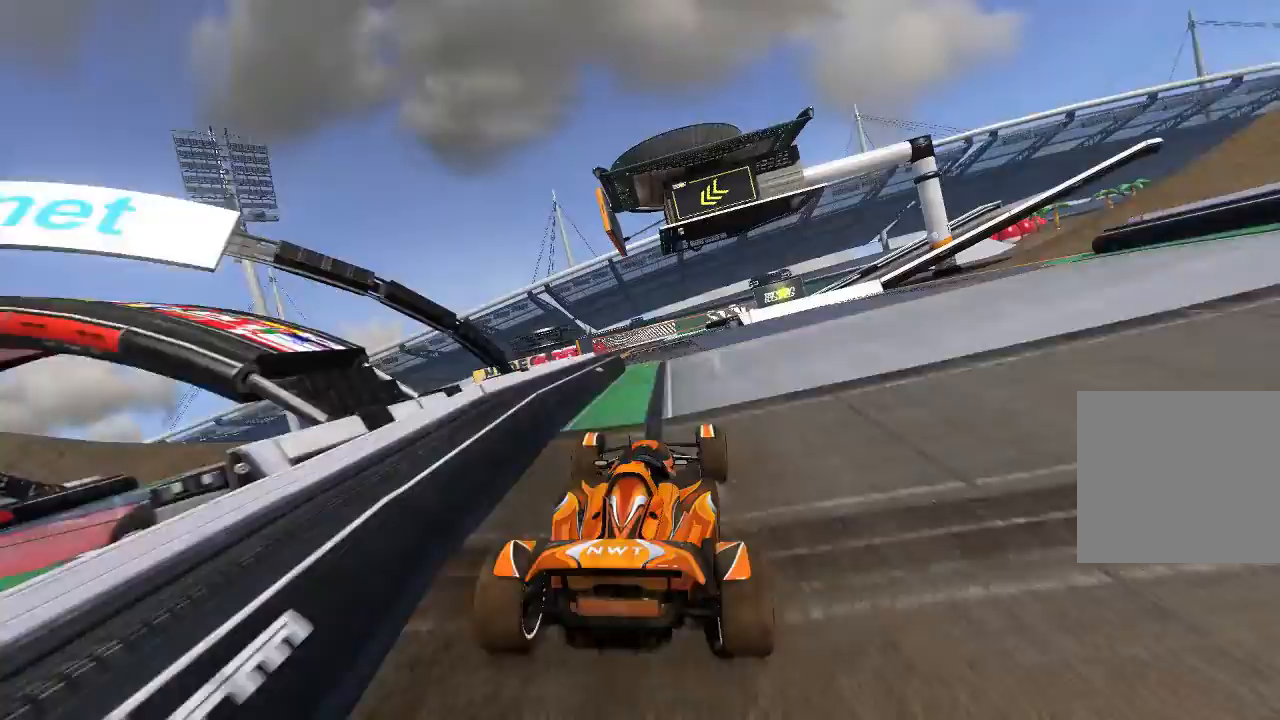
{"dt_ms": 500, "buttons": ["A"], "left_stick": "center", "events": [[120, "left_stick", "left"], [480, "left_stick", "center"]]}
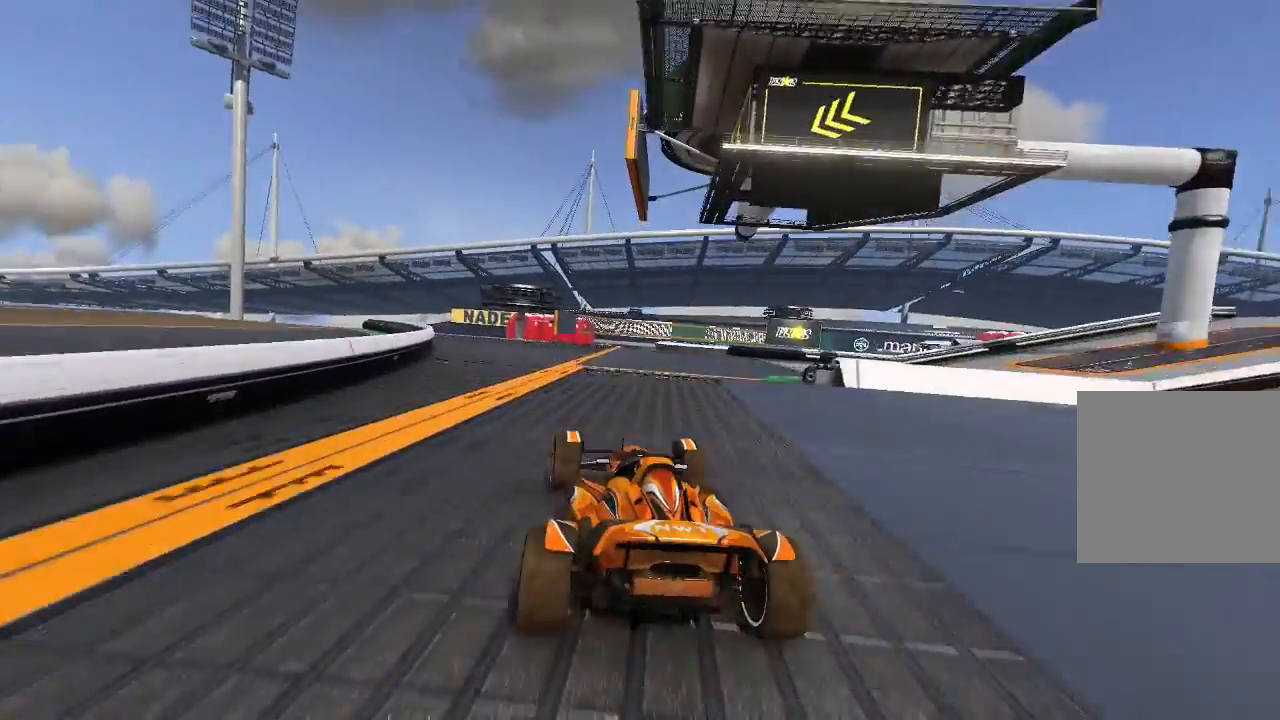
{"dt_ms": 500, "buttons": ["A"], "left_stick": "center", "events": []}
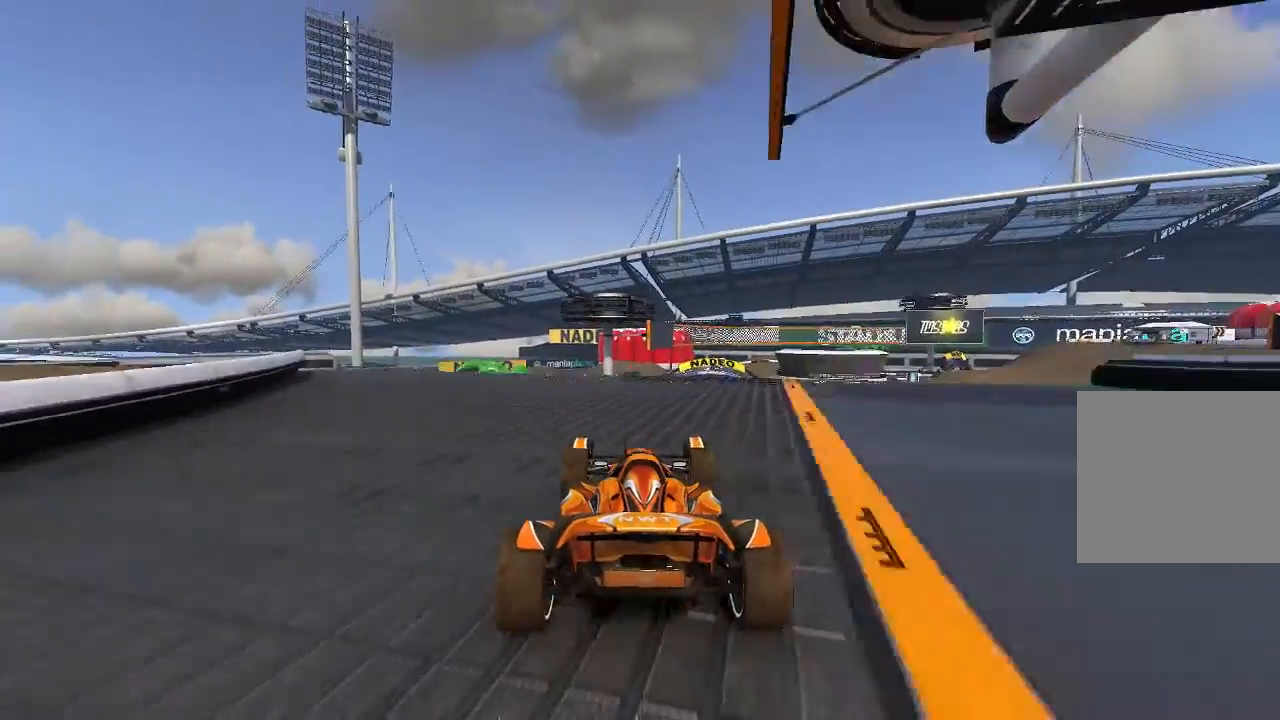
{"dt_ms": 500, "buttons": ["A"], "left_stick": "right", "events": [[20, "left_stick", "right"], [180, "left_stick", "center"], [420, "left_stick", "right"]]}
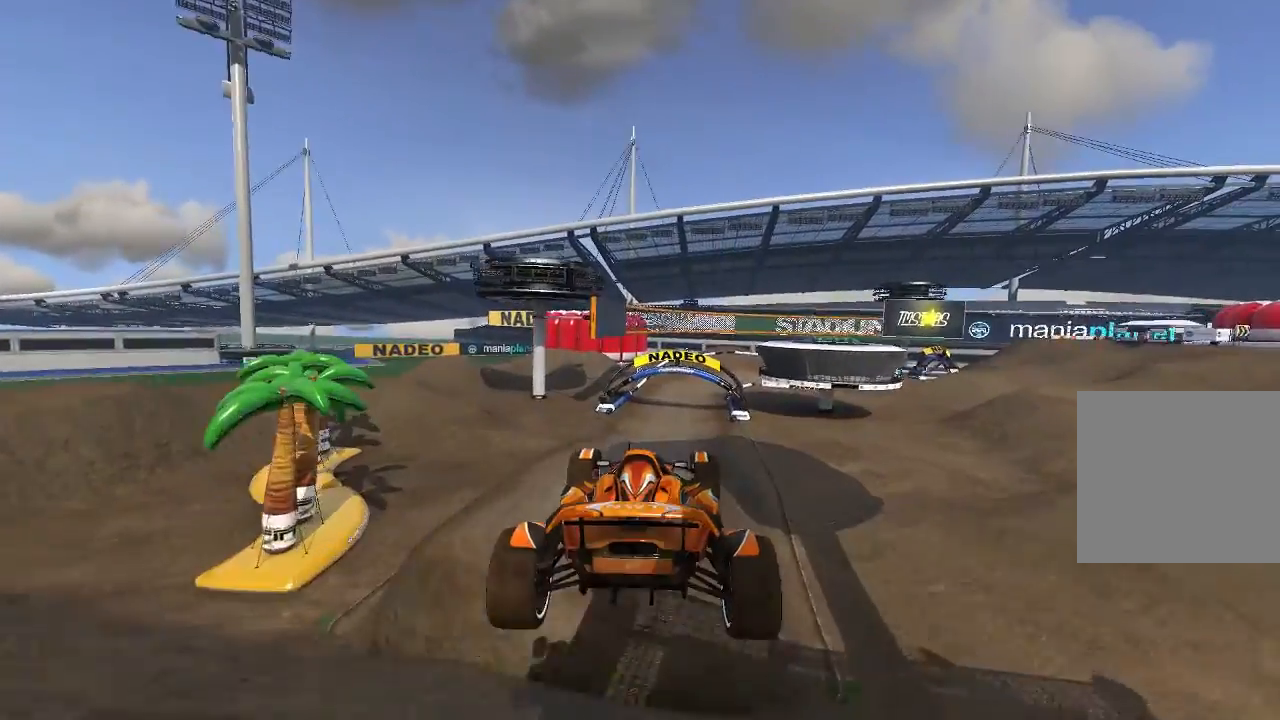
{"dt_ms": 500, "buttons": ["A"], "left_stick": "center", "events": [[340, "left_stick", "center"]]}
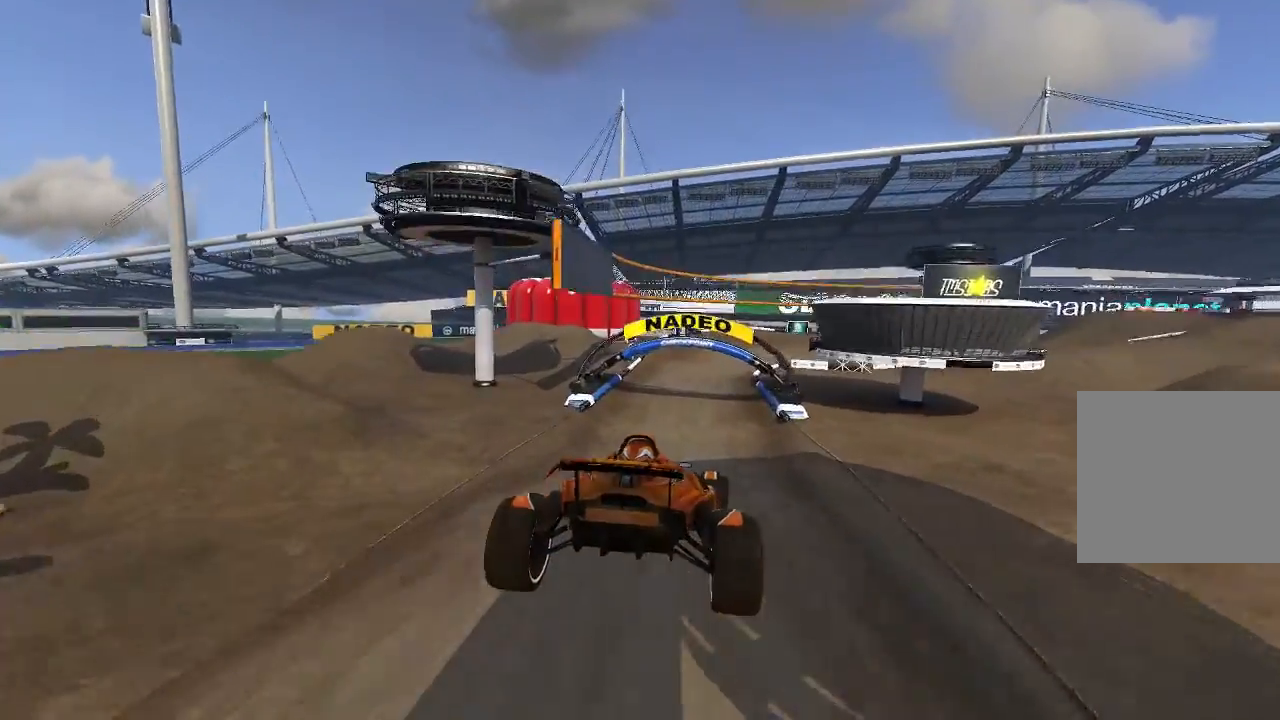
{"dt_ms": 500, "buttons": ["A"], "left_stick": "center", "events": []}
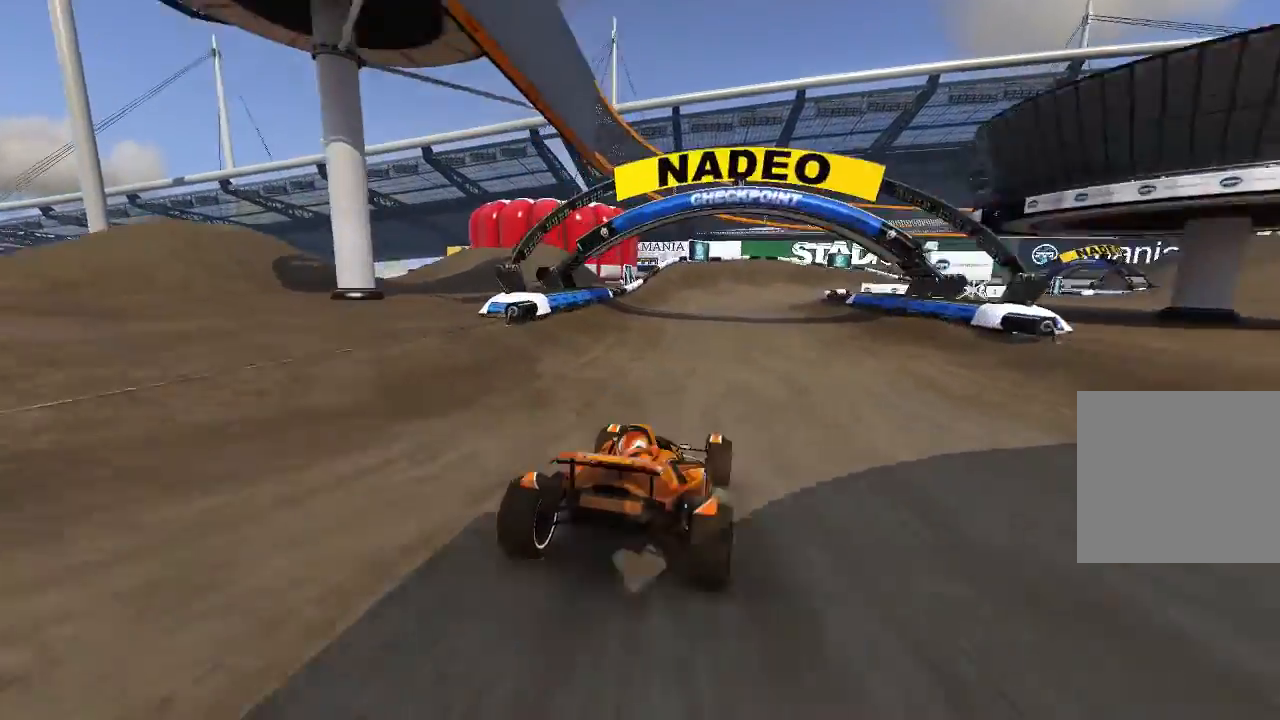
{"dt_ms": 500, "buttons": ["A"], "left_stick": "up-right", "events": [[20, "left_stick", "right"], [180, "left_stick", "center"], [280, "left_stick", "right"], [440, "left_stick", "up-right"]]}
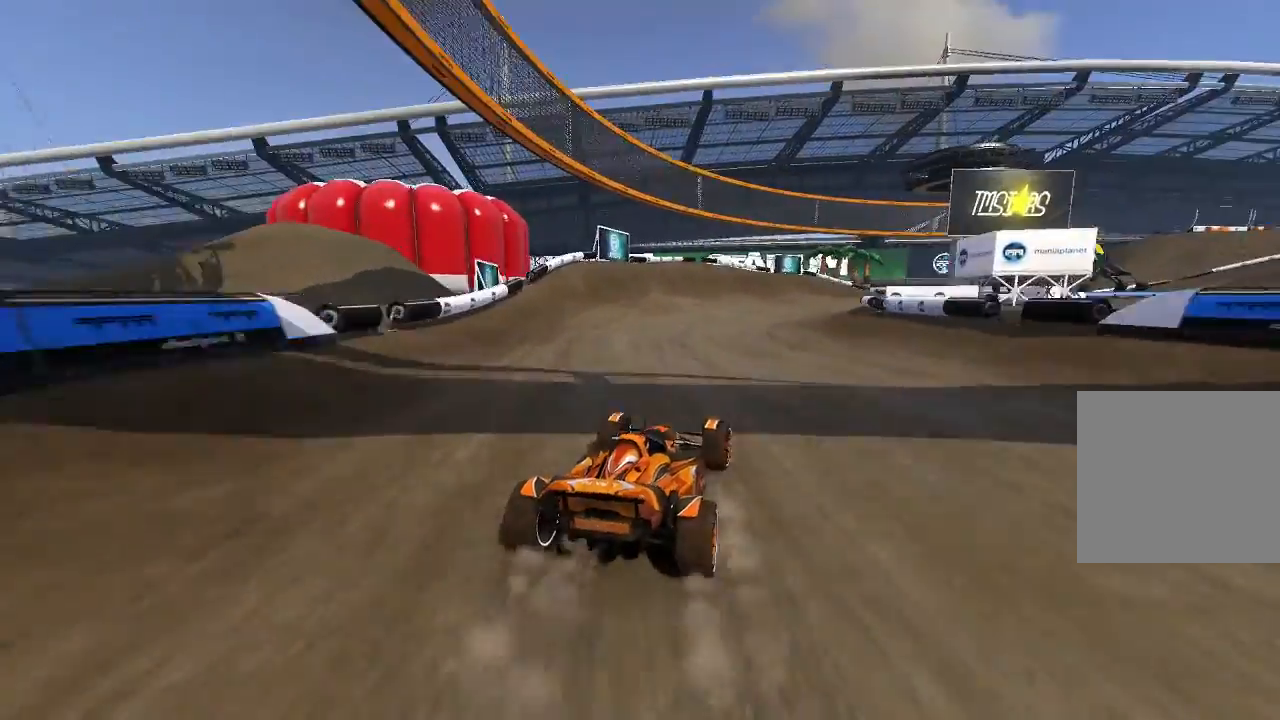
{"dt_ms": 500, "buttons": ["A"], "left_stick": "right", "events": [[120, "left_stick", "center"], [180, "left_stick", "right"]]}
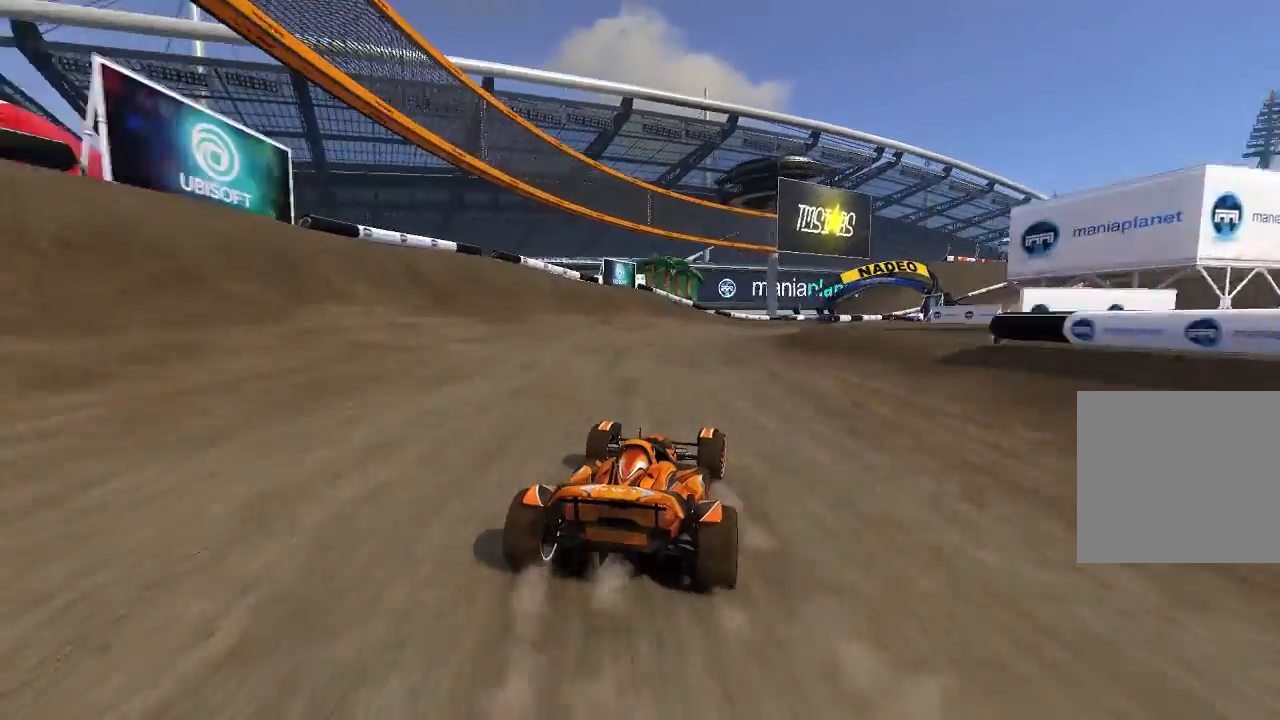
{"dt_ms": 500, "buttons": ["A"], "left_stick": "center", "events": [[140, "left_stick", "center"], [220, "left_stick", "right"], [480, "left_stick", "center"]]}
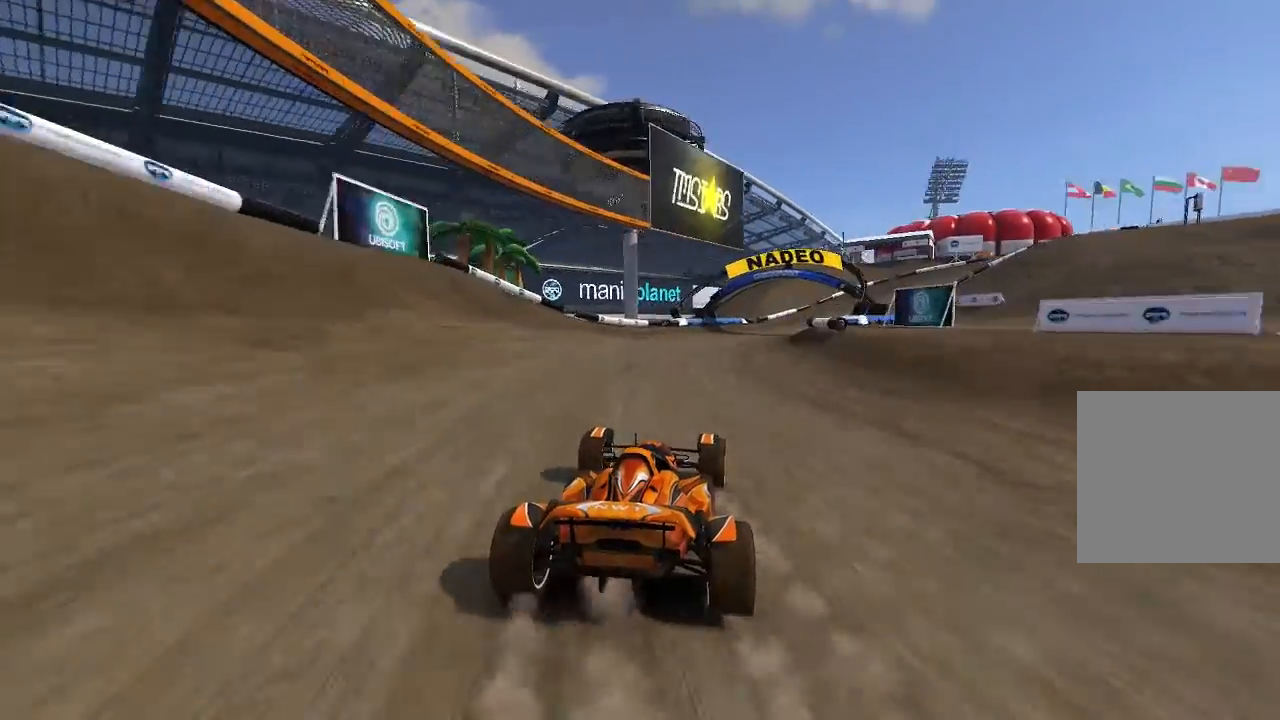
{"dt_ms": 500, "buttons": ["A"], "left_stick": "center", "events": [[40, "left_stick", "right"], [340, "left_stick", "down-left"], [420, "left_stick", "center"]]}